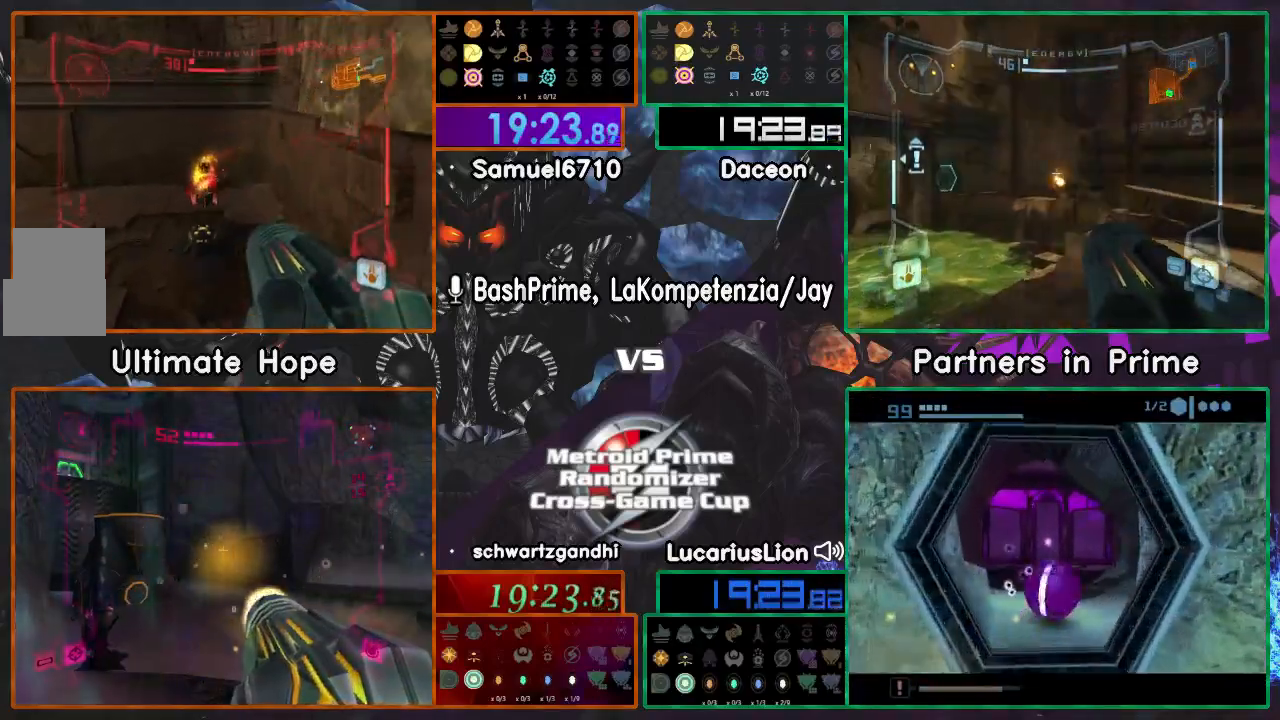
Gameplay with a controller (Nintendo layout); each line is a JSON object with the inputs held at the frame after it (dt_ms = milliseconds from this image to that frame). "events" lists button and stick changes between this image and that frame as [ms after this image, input, new state], when the widget could be followed in between. Not read: B L1 L2 L3 R2 R3 SELECT Z.
{"dt_ms": 500, "buttons": [], "left_stick": "right", "right_stick": "center", "events": [[167, "left_stick", "down-right"], [300, "left_stick", "right"]]}
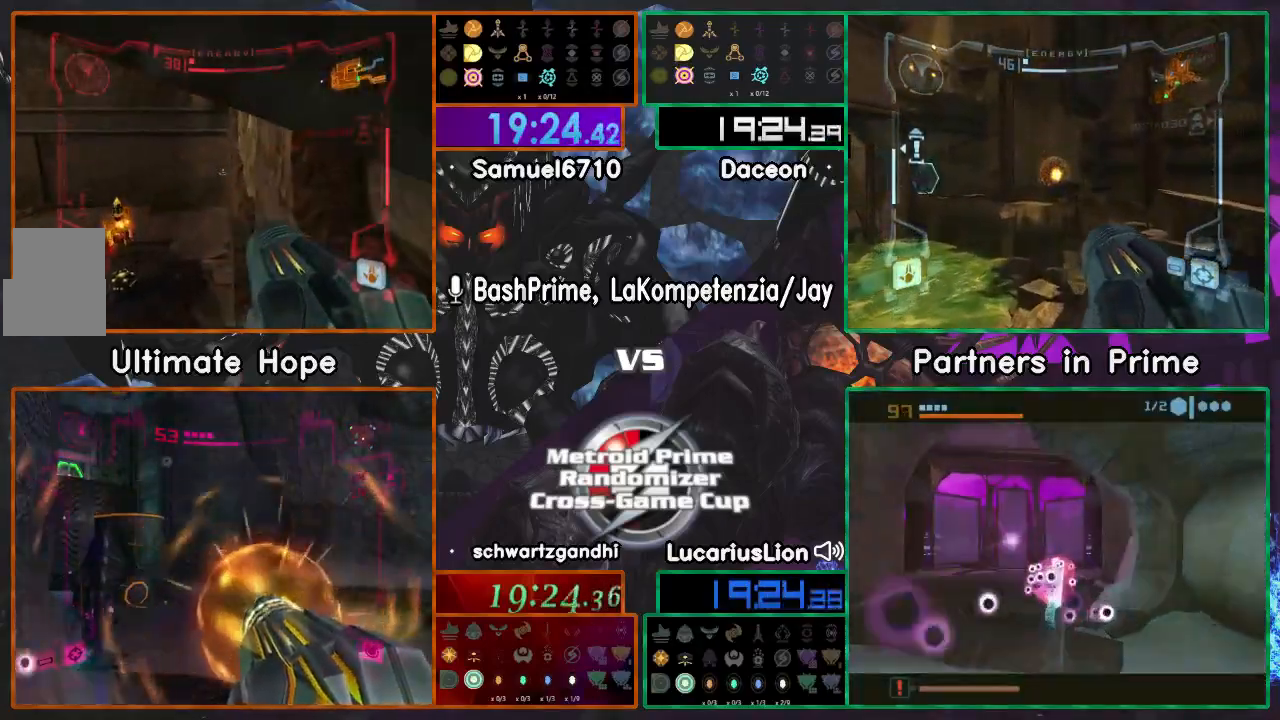
{"dt_ms": 500, "buttons": [], "left_stick": "center", "right_stick": "center", "events": [[100, "left_stick", "center"]]}
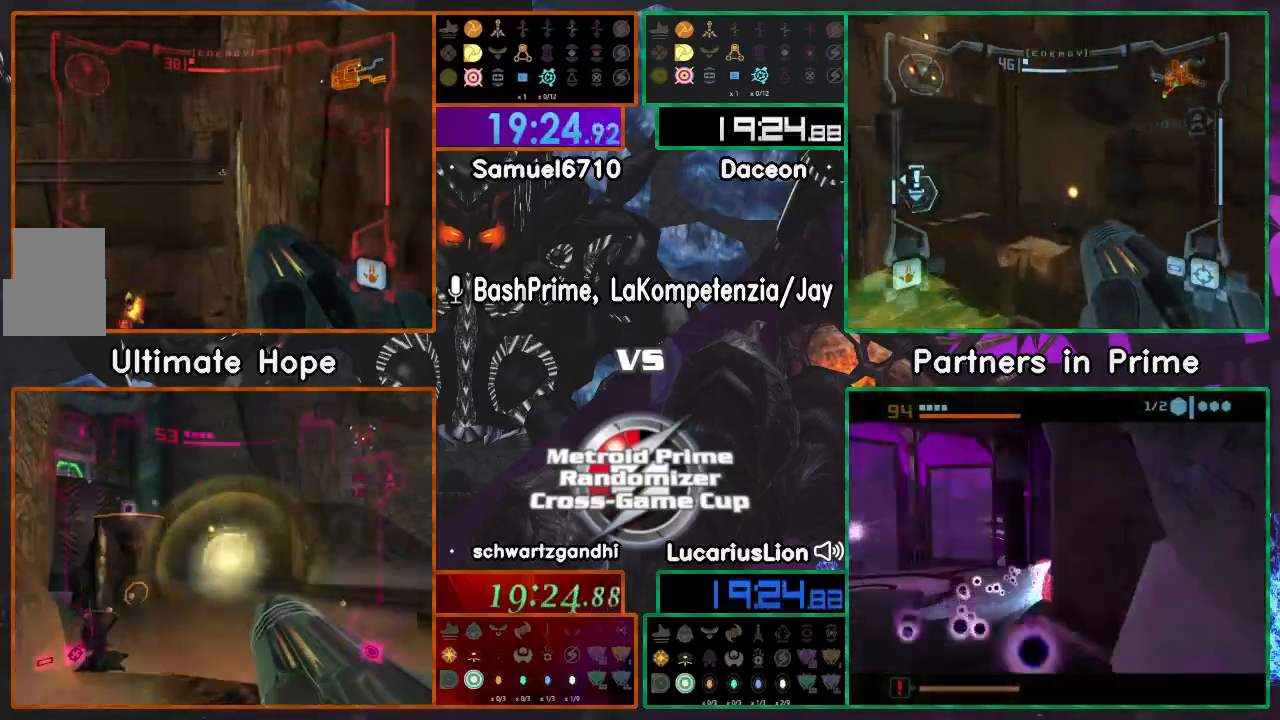
{"dt_ms": 500, "buttons": [], "left_stick": "center", "right_stick": "center", "events": [[50, "left_stick", "up"], [117, "left_stick", "center"], [300, "left_stick", "left"], [350, "left_stick", "center"]]}
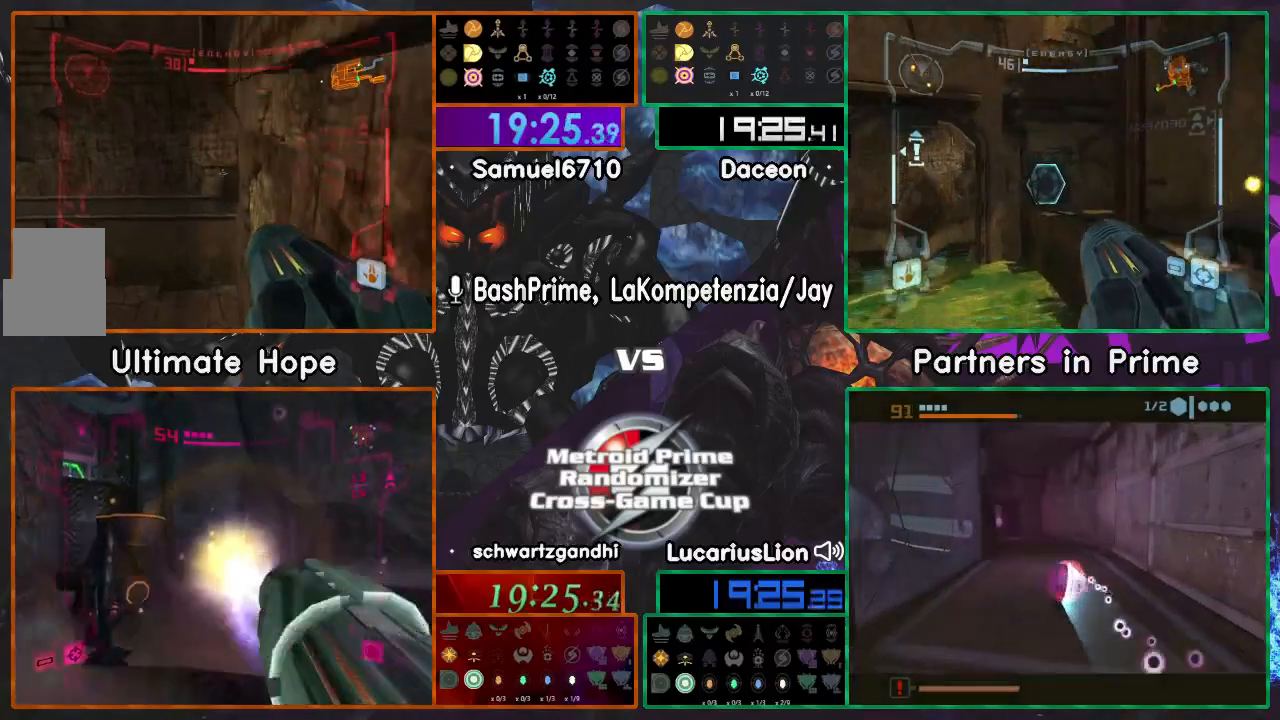
{"dt_ms": 500, "buttons": [], "left_stick": "up", "right_stick": "center", "events": [[350, "left_stick", "up"]]}
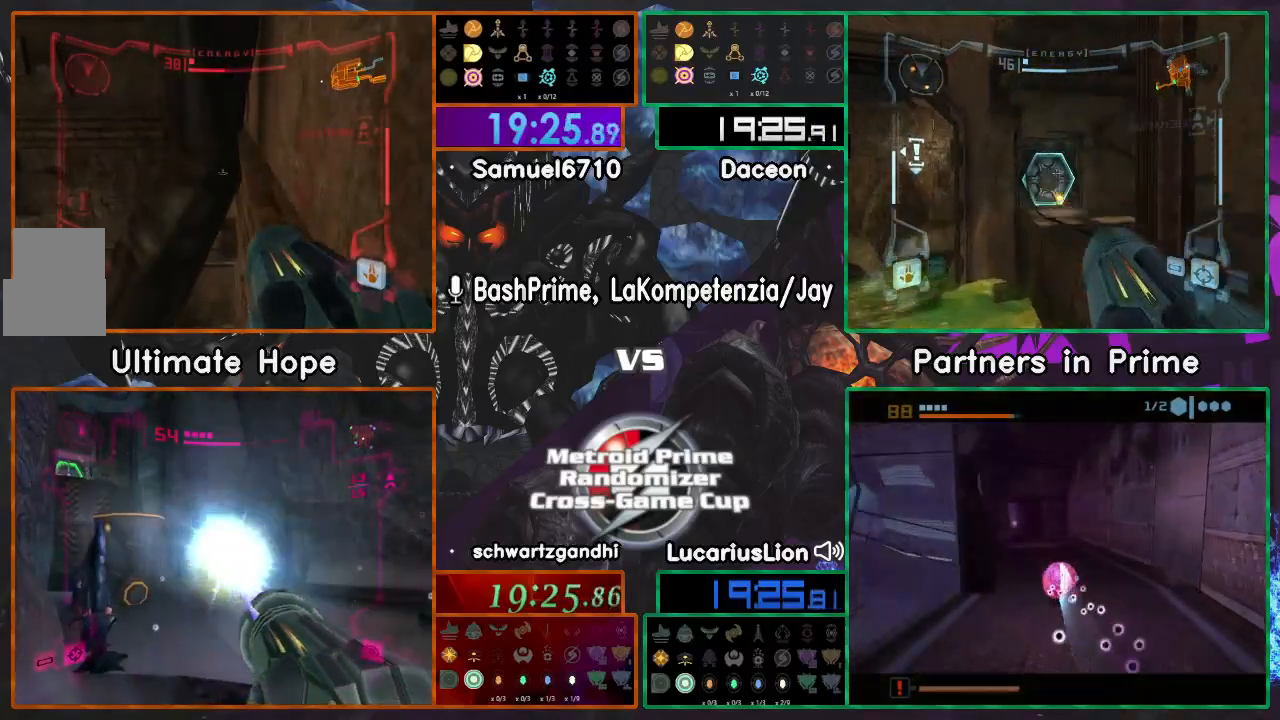
{"dt_ms": 500, "buttons": [], "left_stick": "right", "right_stick": "center", "events": [[233, "left_stick", "down-right"], [467, "left_stick", "right"]]}
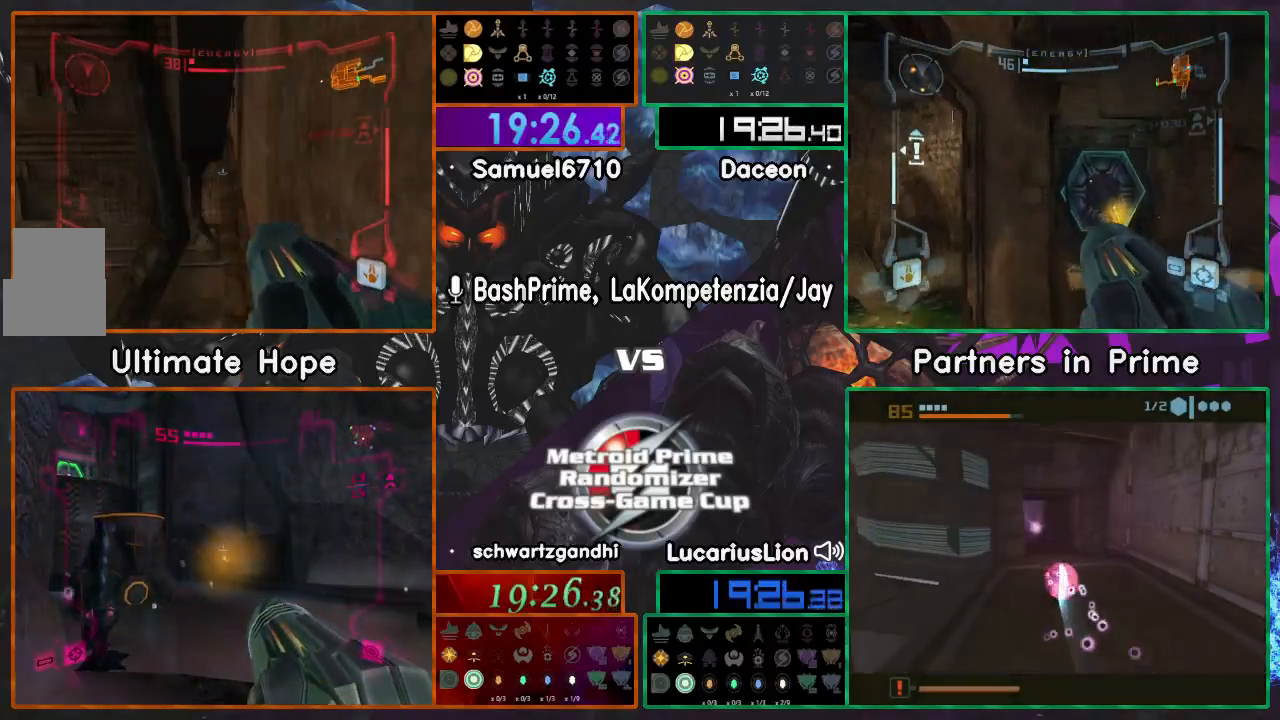
{"dt_ms": 500, "buttons": [], "left_stick": "up", "right_stick": "center", "events": [[217, "left_stick", "up"], [283, "X", "down"], [333, "X", "up"]]}
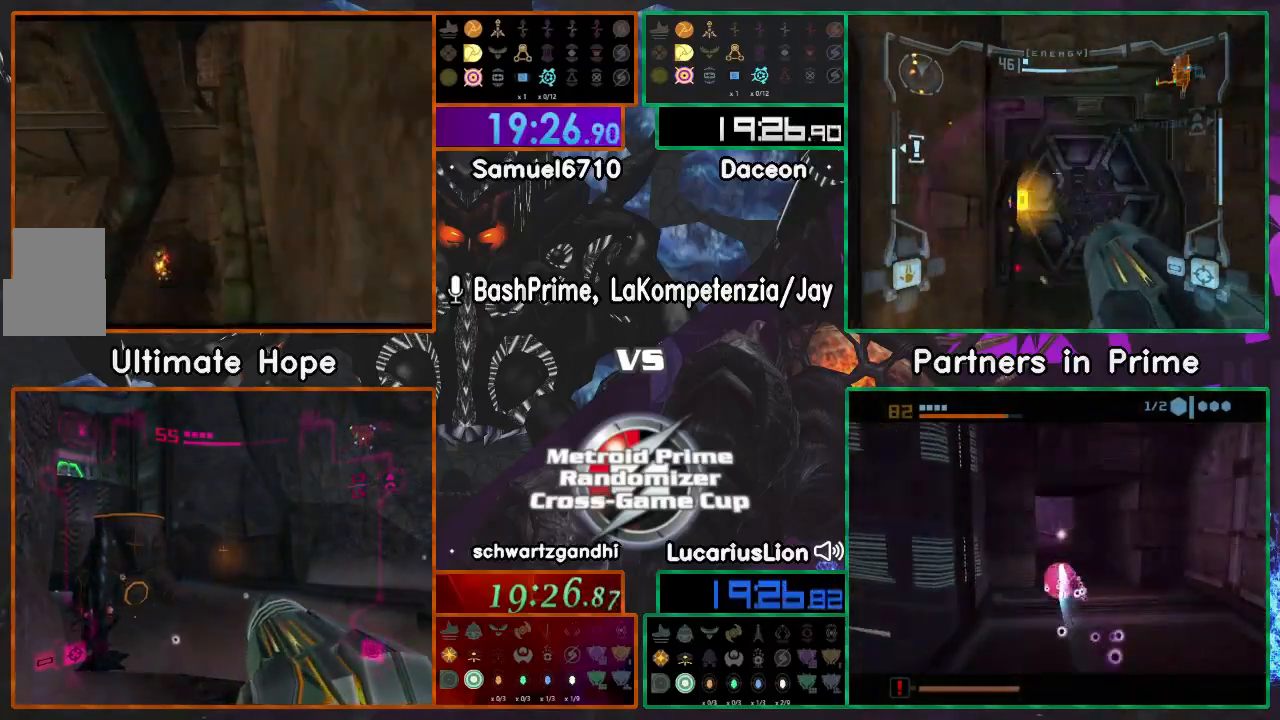
{"dt_ms": 500, "buttons": [], "left_stick": "up-right", "right_stick": "center", "events": [[217, "left_stick", "up-right"]]}
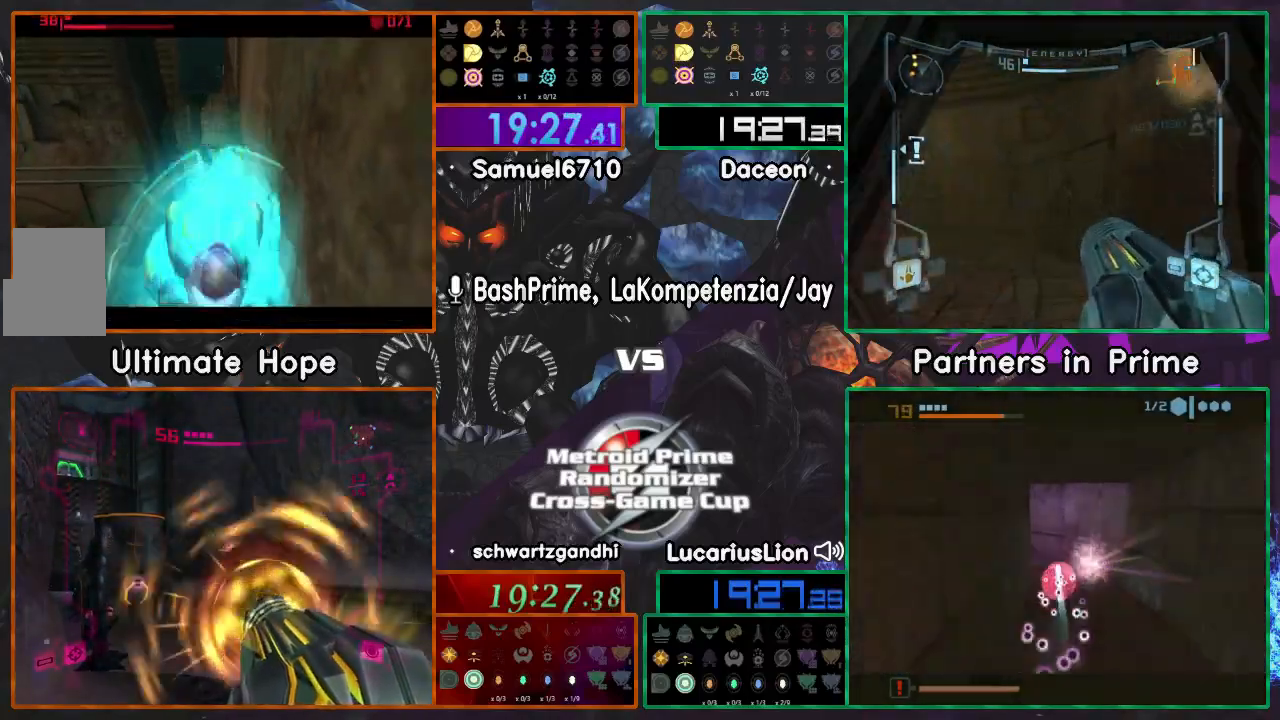
{"dt_ms": 500, "buttons": [], "left_stick": "up-right", "right_stick": "center", "events": []}
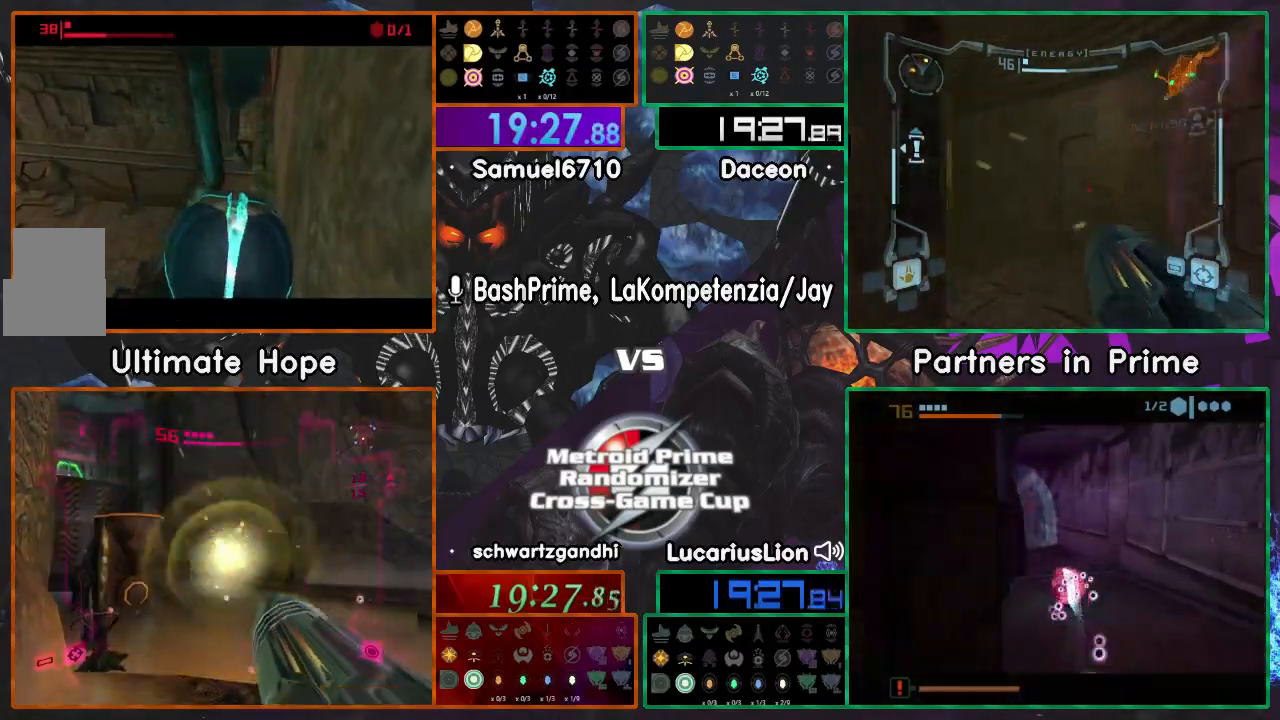
{"dt_ms": 500, "buttons": [], "left_stick": "up-left", "right_stick": "center", "events": [[150, "left_stick", "up-left"]]}
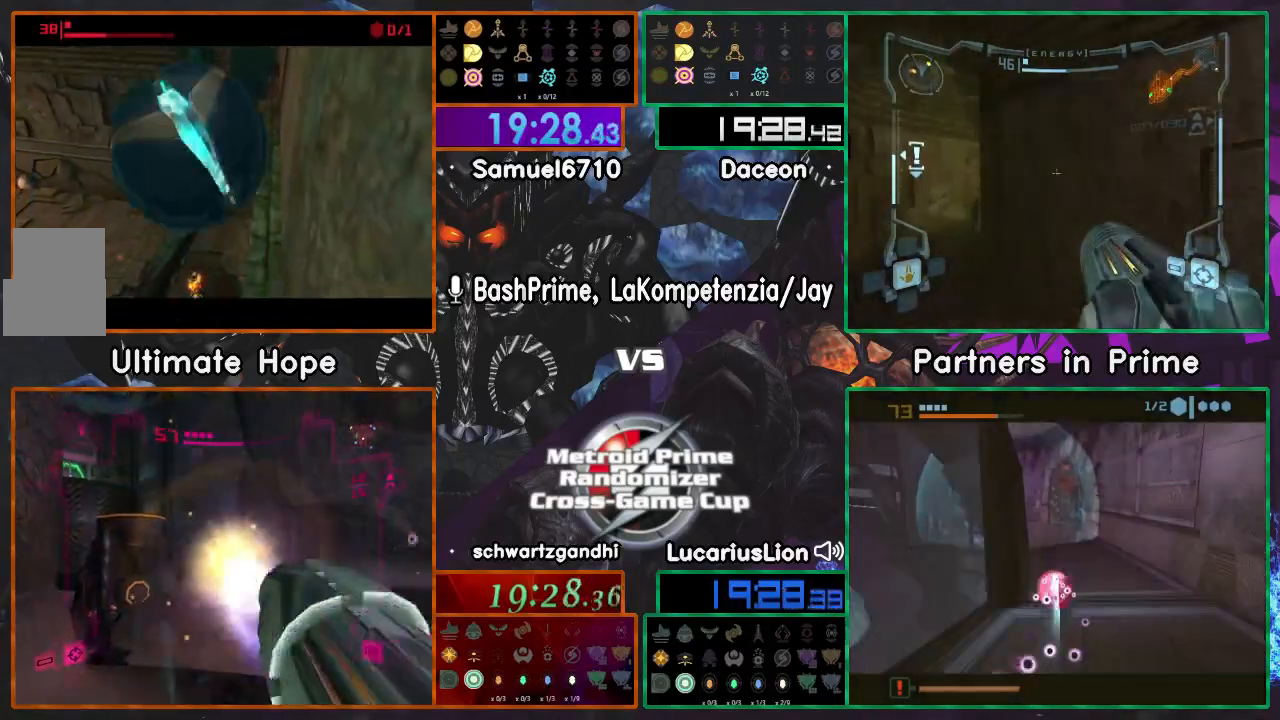
{"dt_ms": 500, "buttons": [], "left_stick": "down", "right_stick": "center", "events": [[183, "X", "down"], [183, "left_stick", "down"], [417, "X", "up"]]}
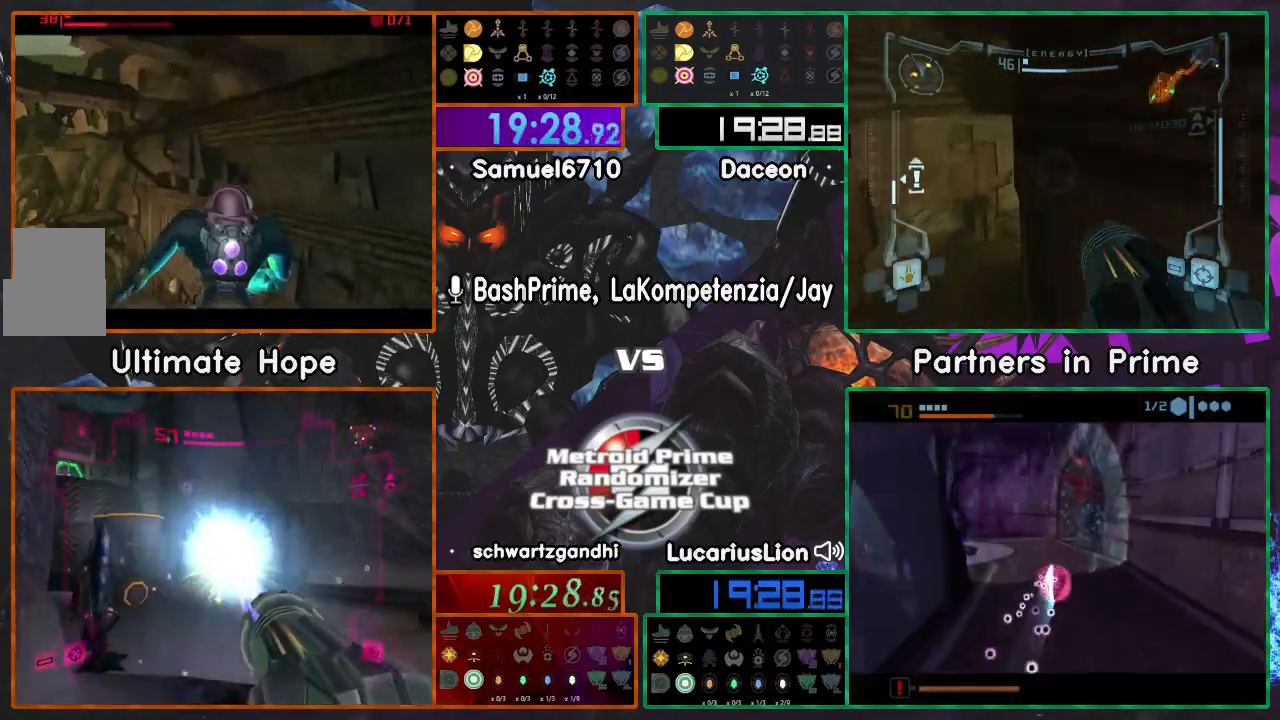
{"dt_ms": 500, "buttons": [], "left_stick": "down-right", "right_stick": "center", "events": [[150, "left_stick", "right"], [417, "left_stick", "down-right"]]}
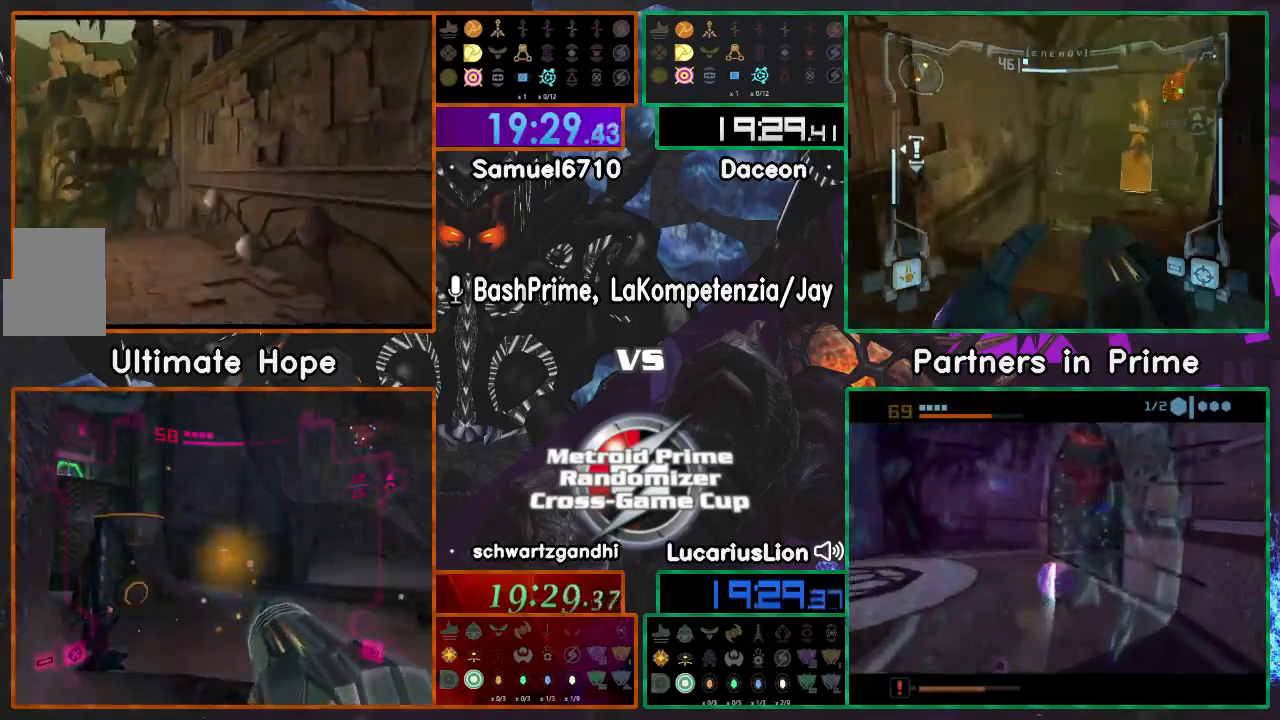
{"dt_ms": 500, "buttons": [], "left_stick": "down-left", "right_stick": "center"}
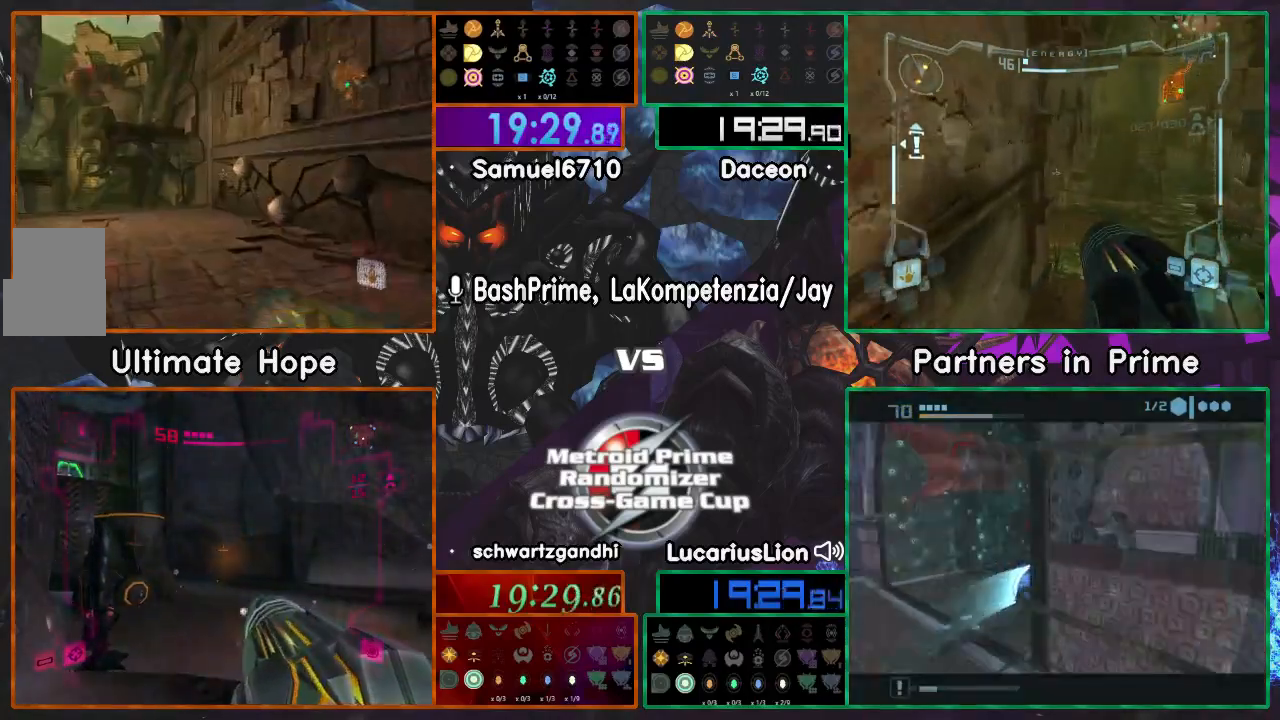
{"dt_ms": 1000, "buttons": [], "left_stick": "down-left", "right_stick": "center"}
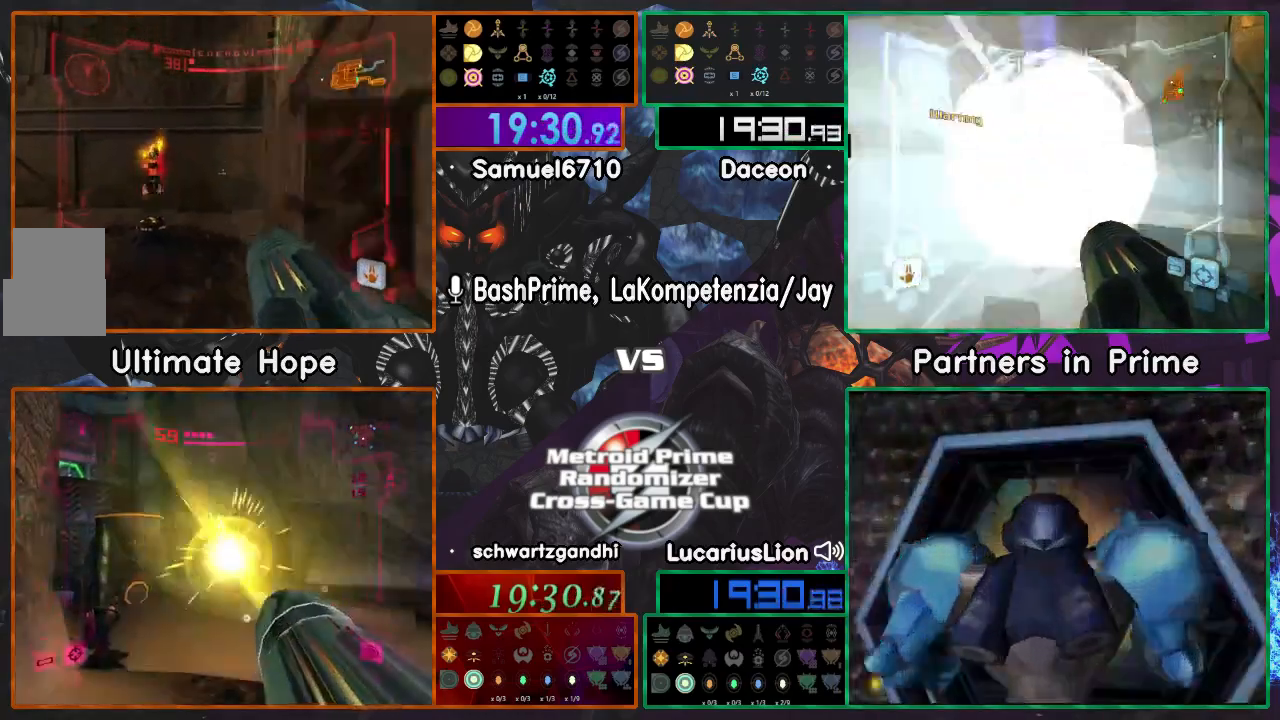
{"dt_ms": 500, "buttons": [], "left_stick": "right", "right_stick": "center", "events": [[183, "left_stick", "center"], [350, "left_stick", "right"]]}
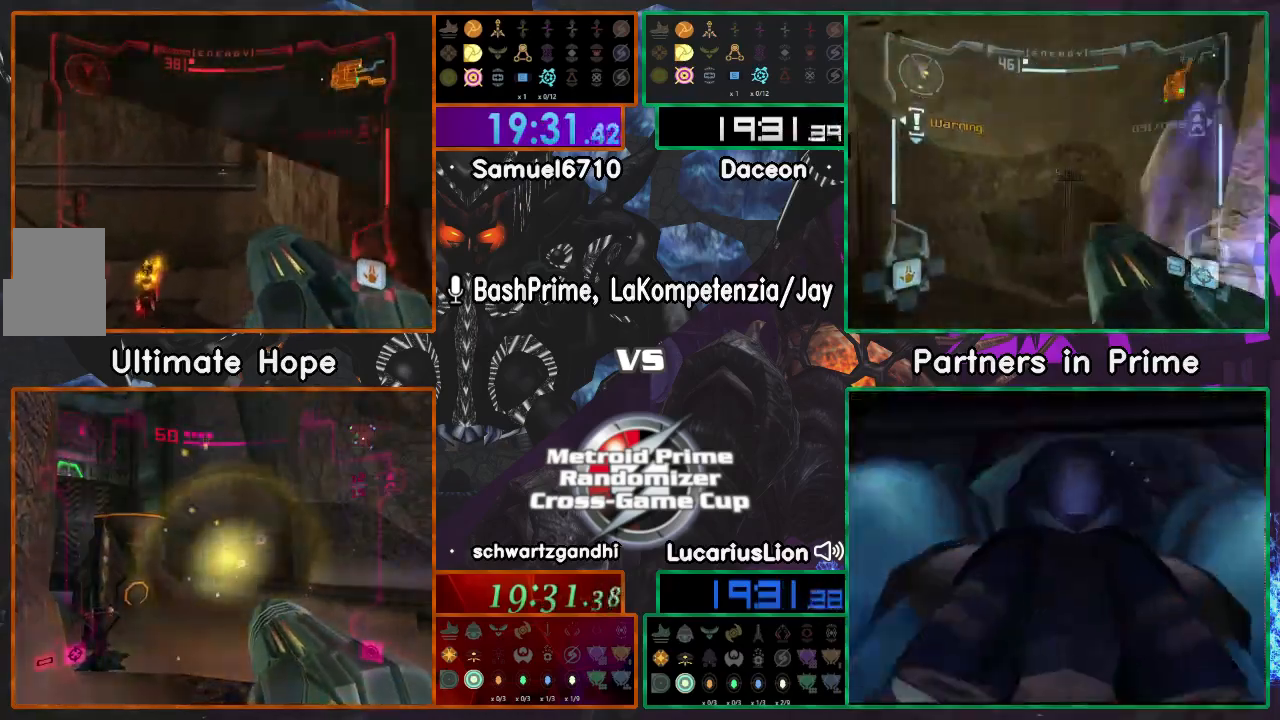
{"dt_ms": 500, "buttons": [], "left_stick": "center", "right_stick": "center", "events": [[217, "left_stick", "center"]]}
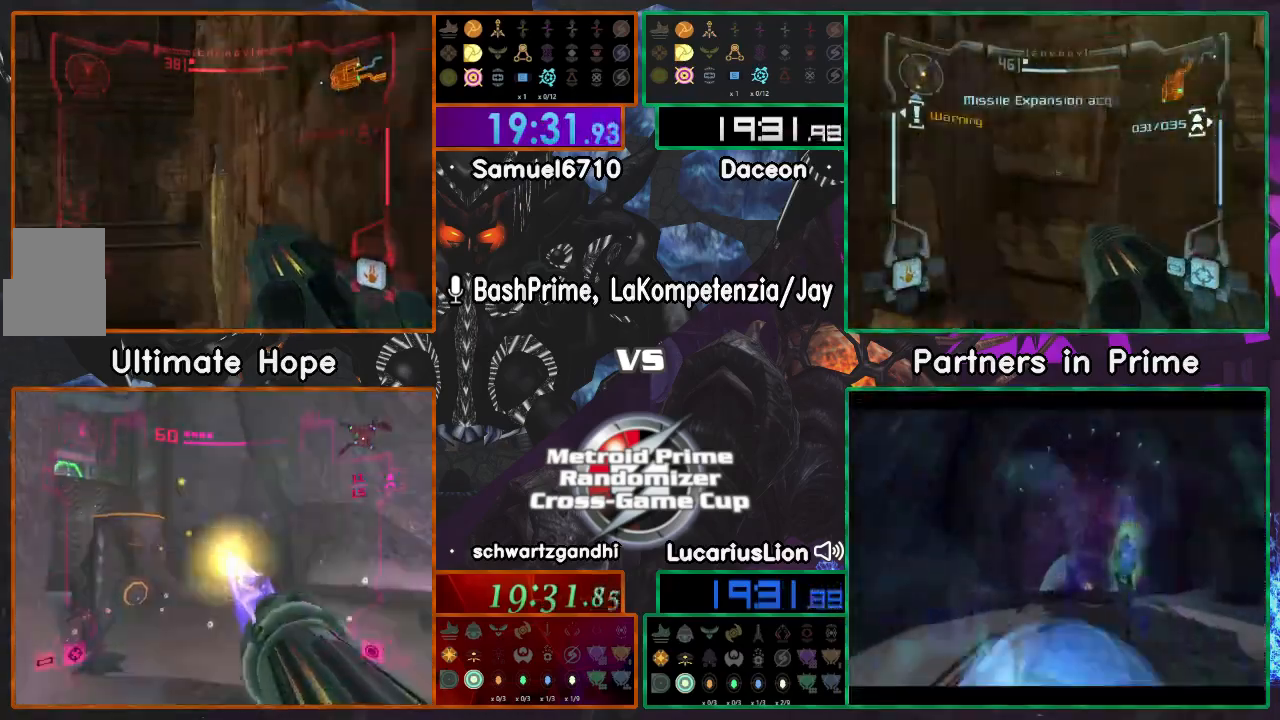
{"dt_ms": 500, "buttons": [], "left_stick": "left", "right_stick": "center", "events": [[150, "left_stick", "up-left"], [250, "left_stick", "center"], [450, "left_stick", "left"]]}
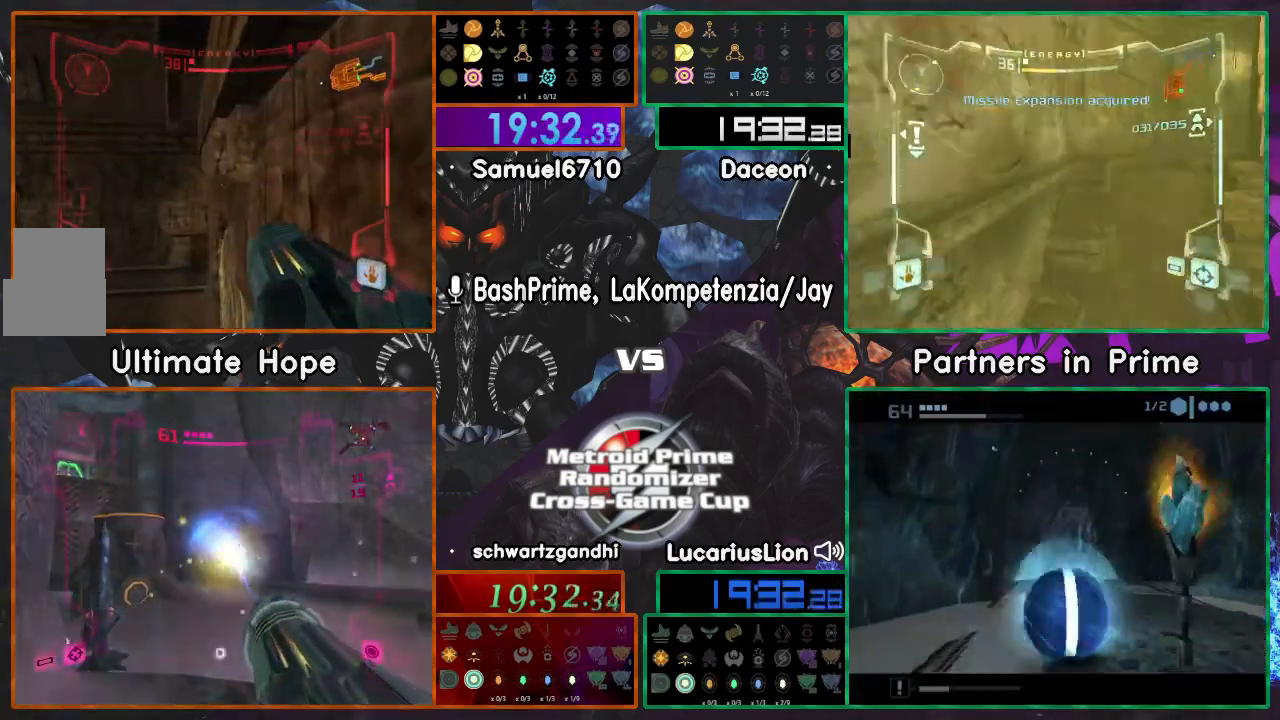
{"dt_ms": 500, "buttons": [], "left_stick": "center", "right_stick": "center", "events": [[117, "left_stick", "center"]]}
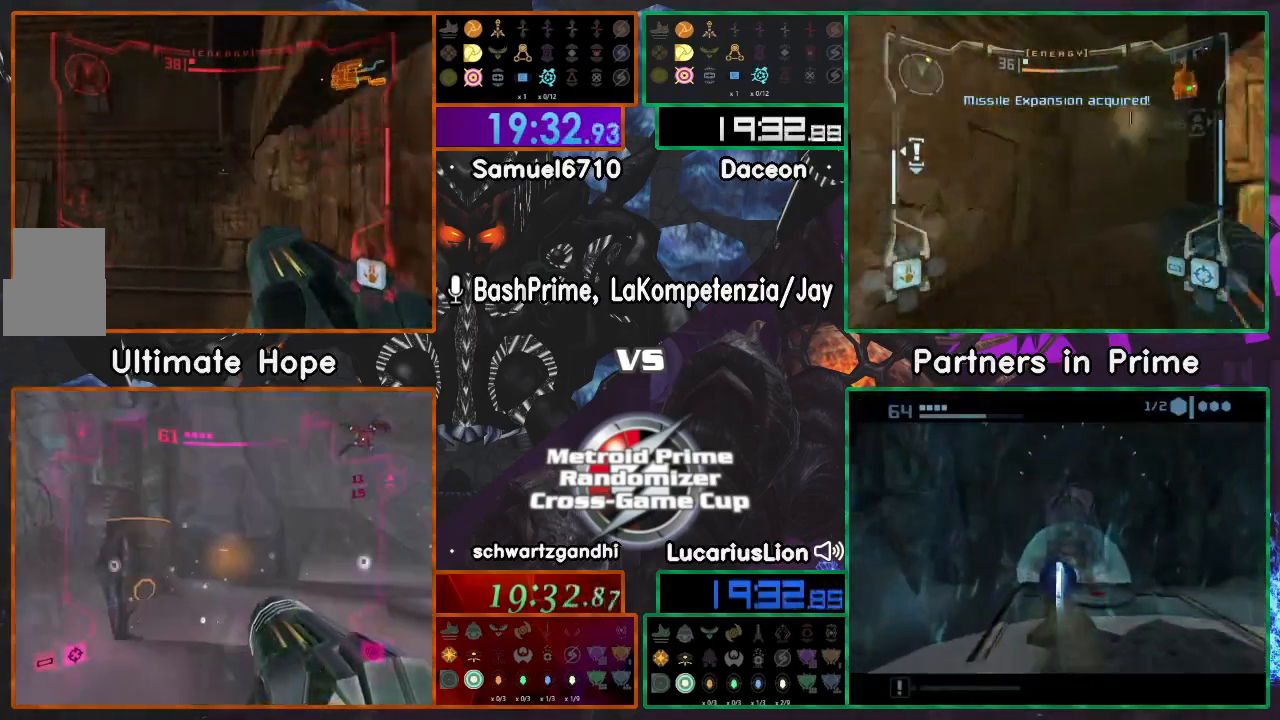
{"dt_ms": 500, "buttons": [], "left_stick": "right", "right_stick": "center", "events": [[150, "left_stick", "left"], [200, "left_stick", "center"], [467, "left_stick", "right"]]}